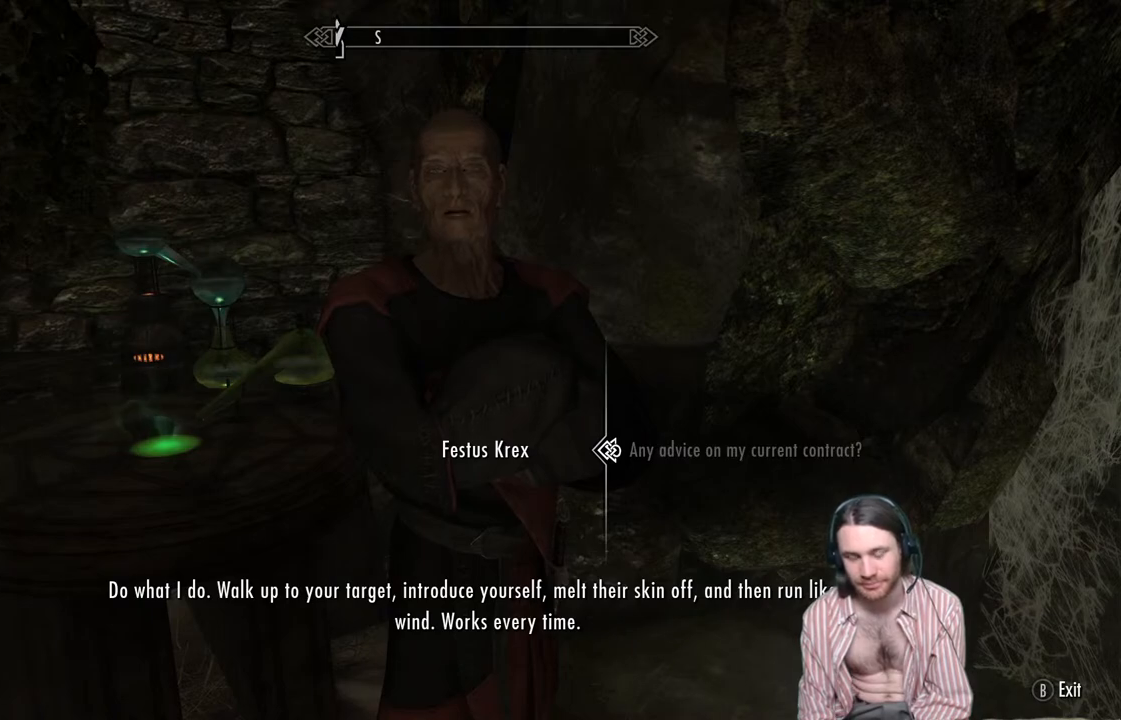
Gameplay with a controller (Xbox layout); each line is a JSON object with the inputs held at the frame after it. "events" lists button and stick changes between this image and that frame as [ms after this image, input, new state], when the widget could be followed in between. Not read: R3.
{"buttons": ["A"], "left_stick": "center", "right_stick": "center", "events": [[433, "A", "down"]]}
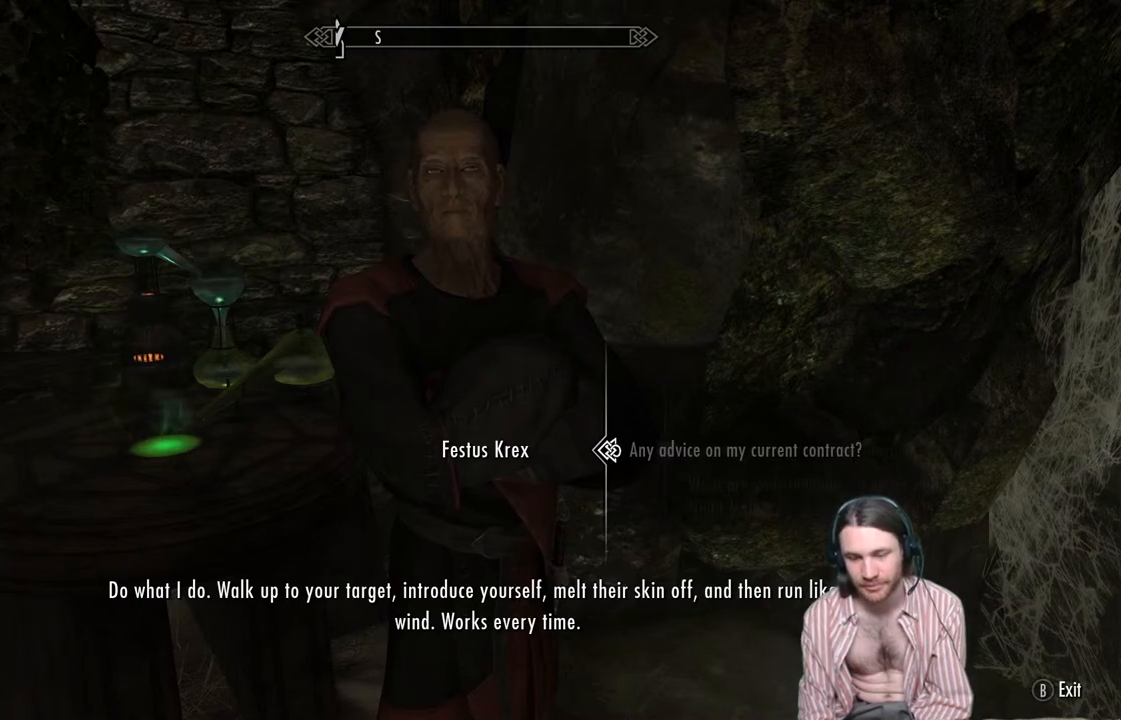
{"buttons": ["DPAD_DOWN"], "left_stick": "center", "right_stick": "center", "events": [[33, "A", "up"], [417, "DPAD_DOWN", "down"]]}
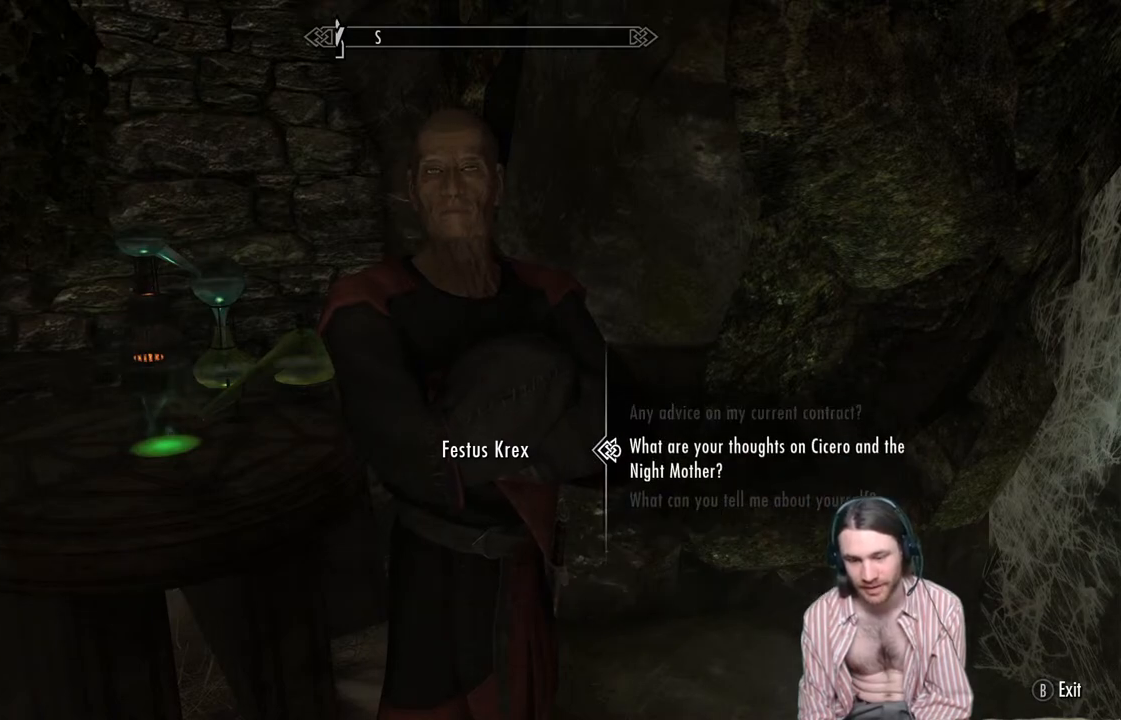
{"buttons": [], "left_stick": "center", "right_stick": "center", "events": [[67, "DPAD_DOWN", "up"]]}
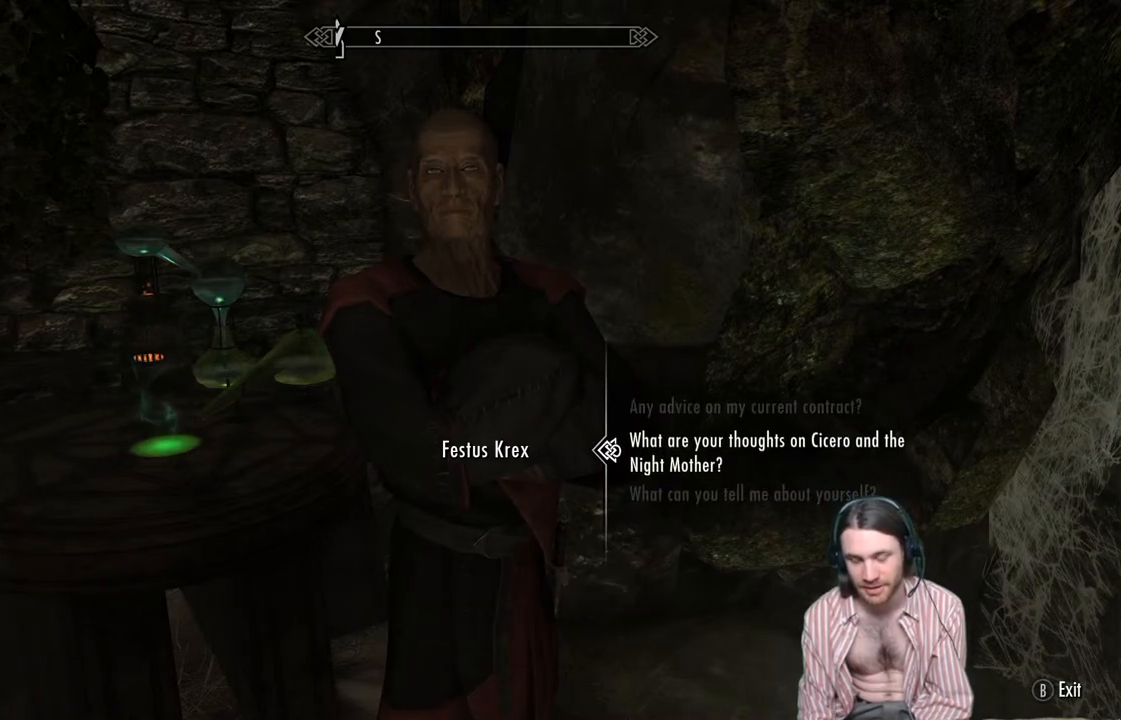
{"buttons": [], "left_stick": "center", "right_stick": "center", "events": [[33, "A", "down"], [283, "A", "up"]]}
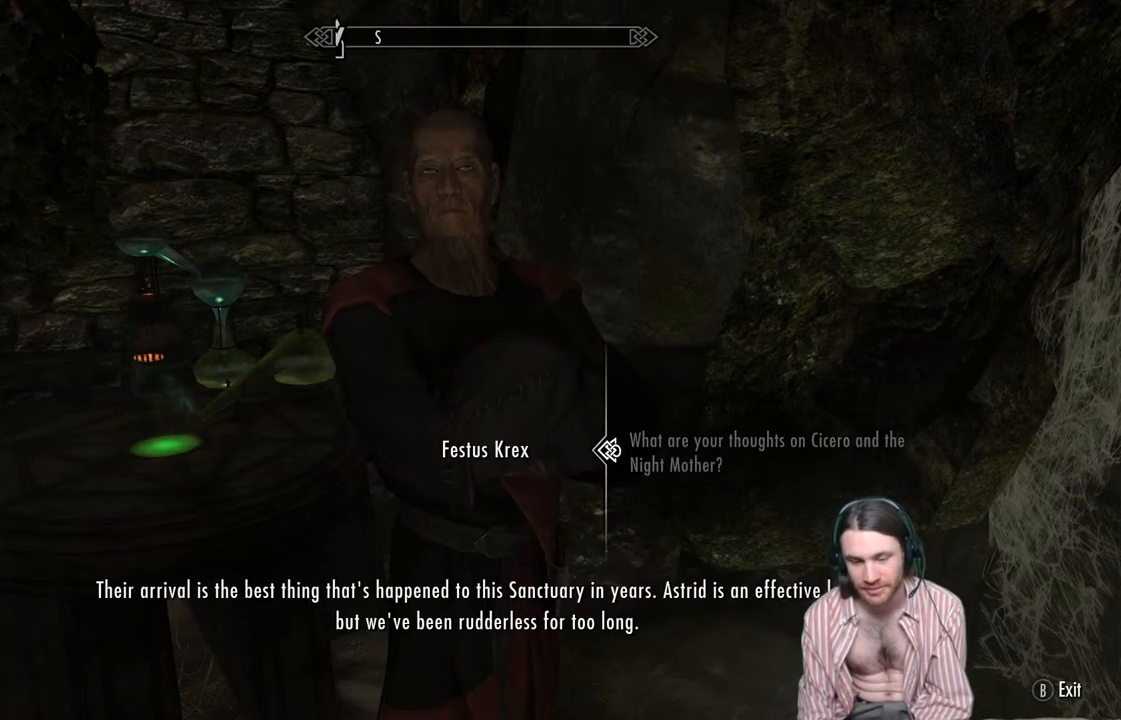
{"buttons": [], "left_stick": "center", "right_stick": "center", "events": []}
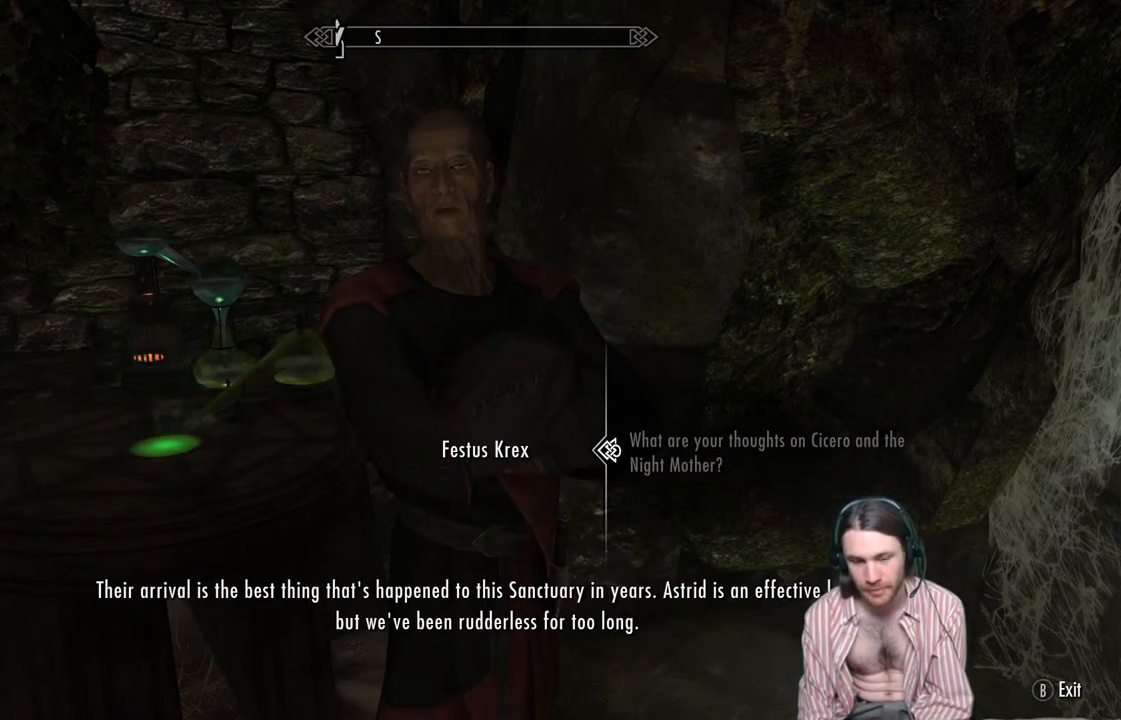
{"buttons": [], "left_stick": "center", "right_stick": "center", "events": []}
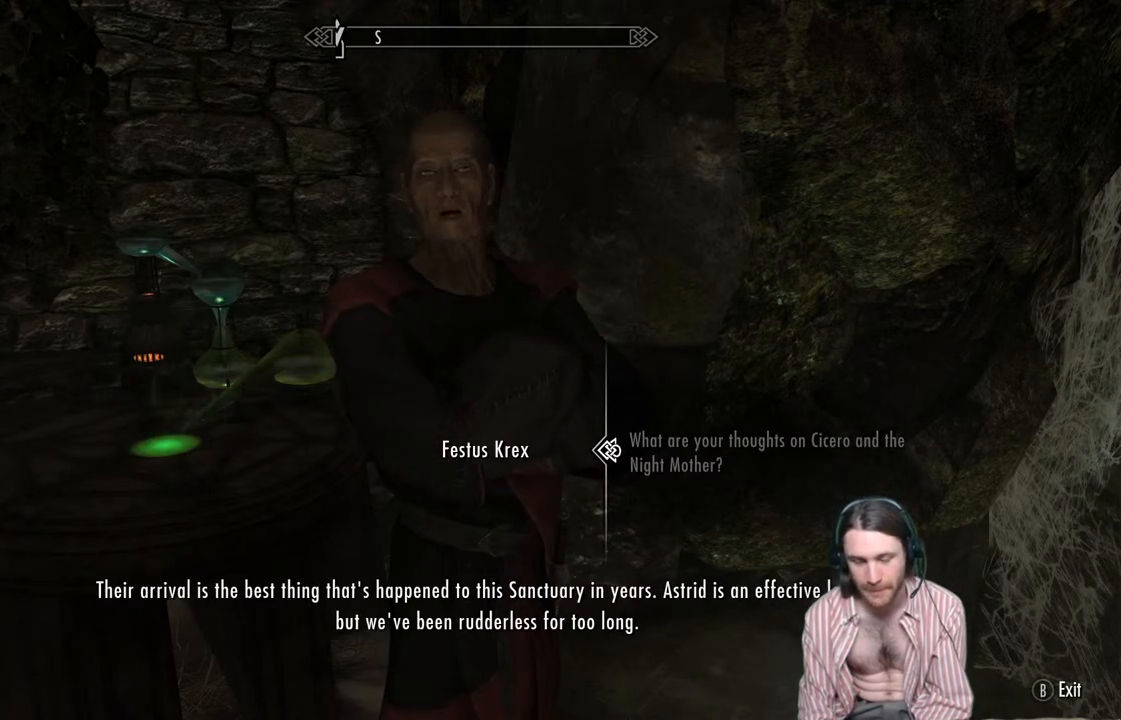
{"buttons": [], "left_stick": "center", "right_stick": "center", "events": []}
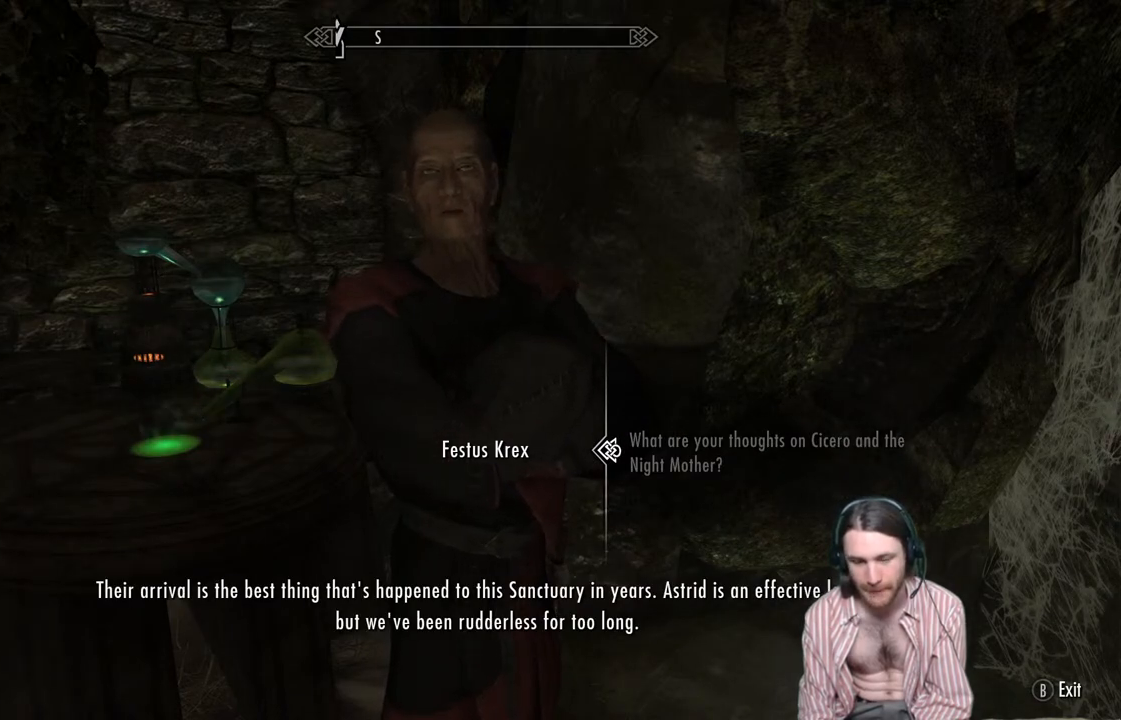
{"buttons": [], "left_stick": "center", "right_stick": "center", "events": []}